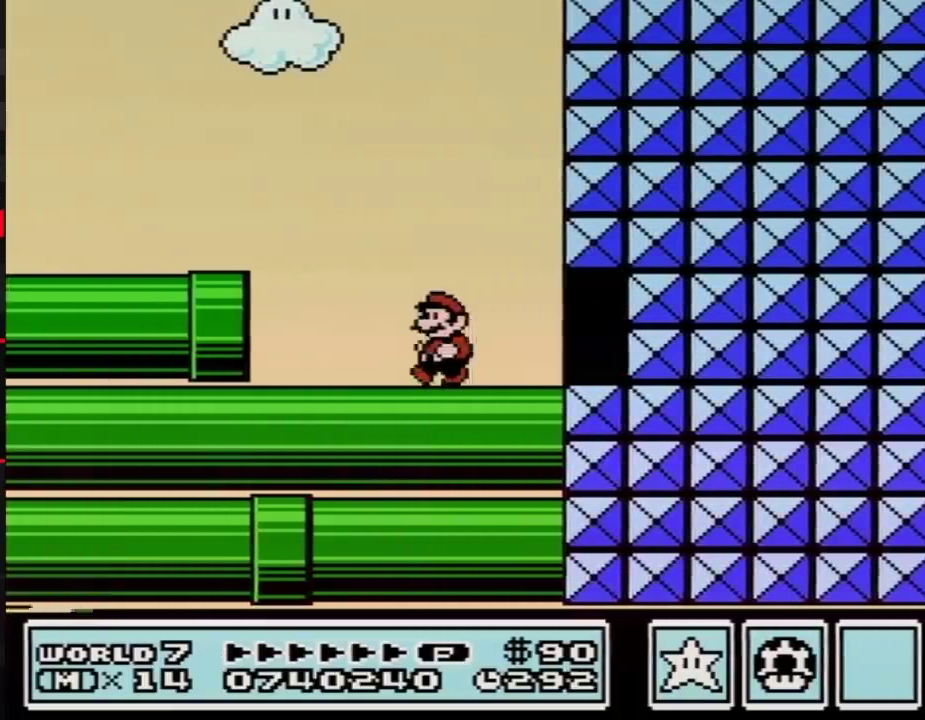
Gameplay with a controller (Nintendo layout); each line is a JSON object with the inputs held at the frame after it (dt_ms = milliseconds from this image to that frame). "events" lists button and stick changes between this image and that frame as [ms after this image, input, new state], when the widget could be followed in between. Not read: L3 R3.
{"dt_ms": 500, "buttons": ["A", "B", "DPAD_RIGHT"], "events": [[300, "A", "down"], [400, "DPAD_LEFT", "up"], [400, "DPAD_RIGHT", "down"]]}
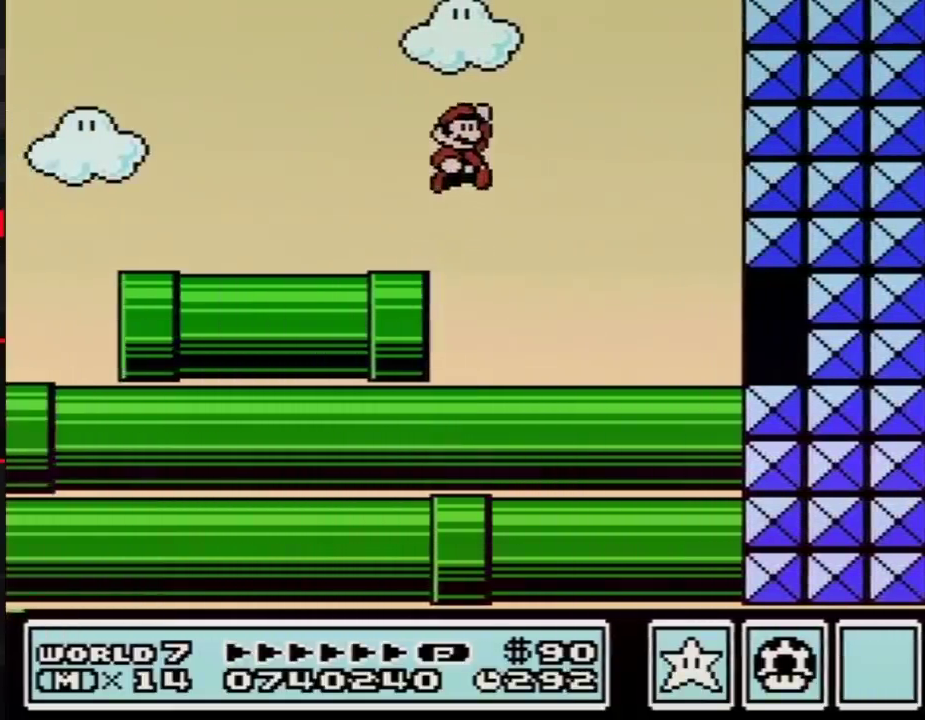
{"dt_ms": 500, "buttons": ["B", "DPAD_RIGHT"], "events": [[83, "A", "up"]]}
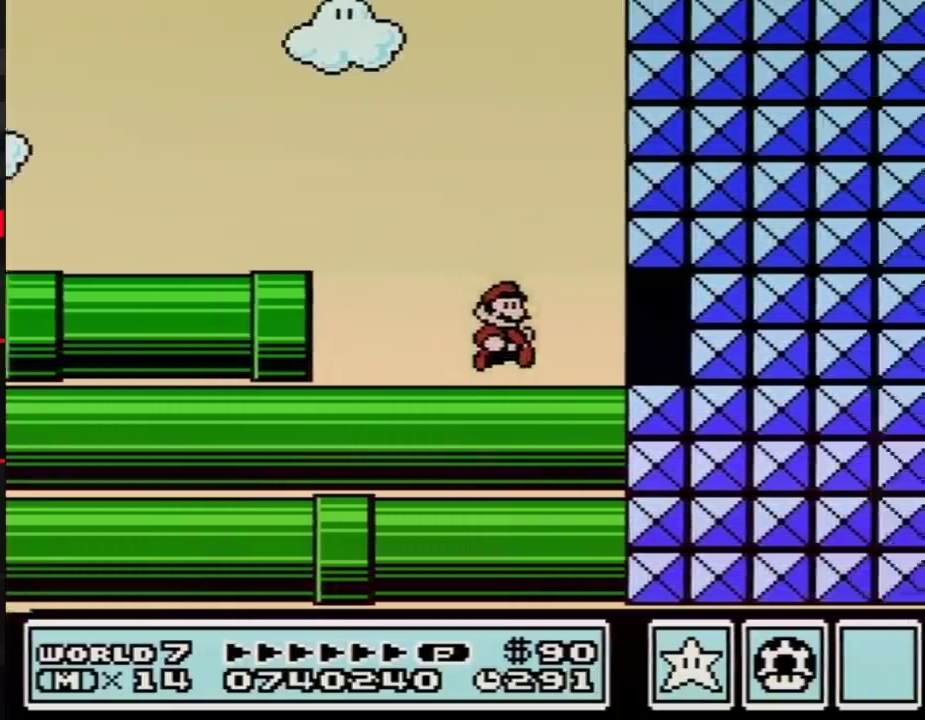
{"dt_ms": 500, "buttons": ["A", "B", "DPAD_UP", "DPAD_RIGHT"], "events": [[150, "DPAD_DOWN", "down"], [200, "DPAD_RIGHT", "up"], [233, "A", "down"], [267, "DPAD_RIGHT", "down"], [300, "DPAD_DOWN", "up"], [333, "DPAD_UP", "down"]]}
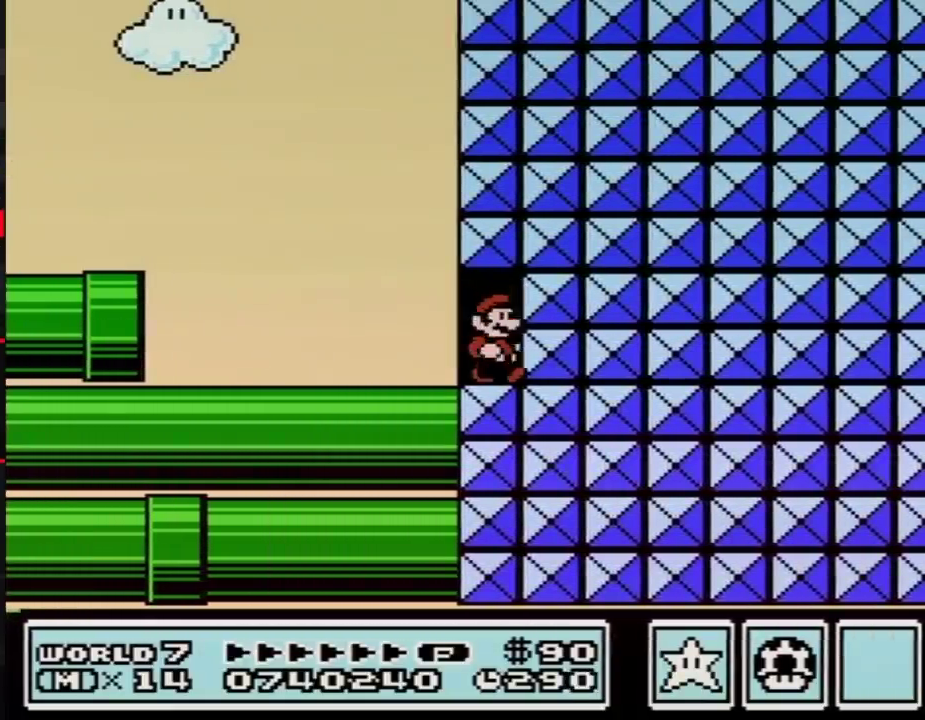
{"dt_ms": 1000, "buttons": ["B", "DPAD_LEFT"], "events": [[17, "DPAD_UP", "up"], [117, "A", "up"], [117, "DPAD_RIGHT", "up"], [150, "DPAD_LEFT", "down"]]}
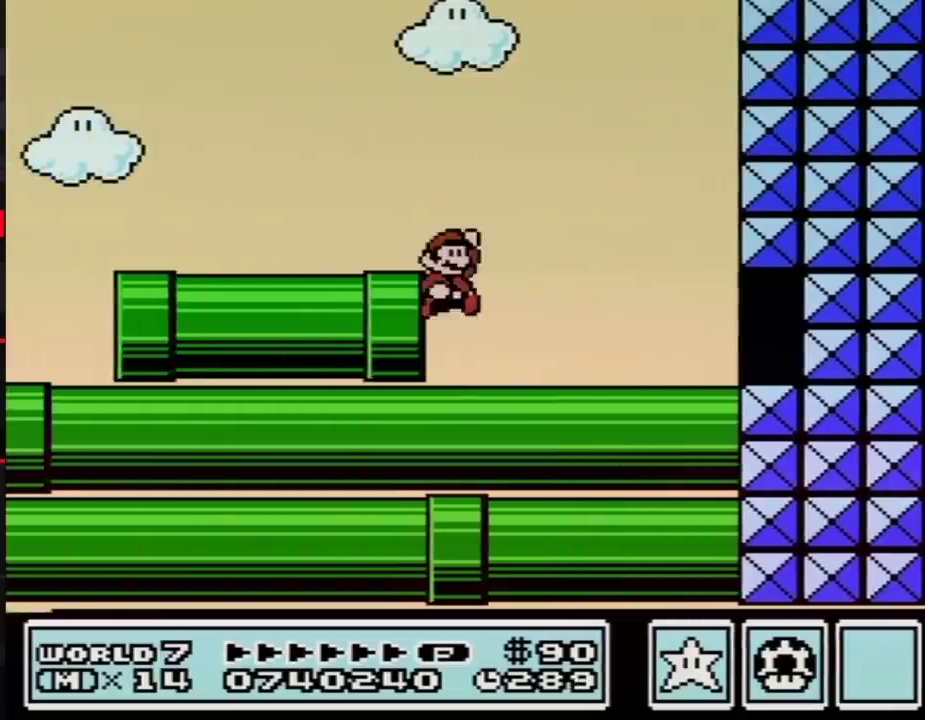
{"dt_ms": 500, "buttons": ["B", "DPAD_RIGHT"], "events": [[33, "A", "down"], [83, "DPAD_LEFT", "up"], [83, "DPAD_RIGHT", "down"], [333, "A", "up"]]}
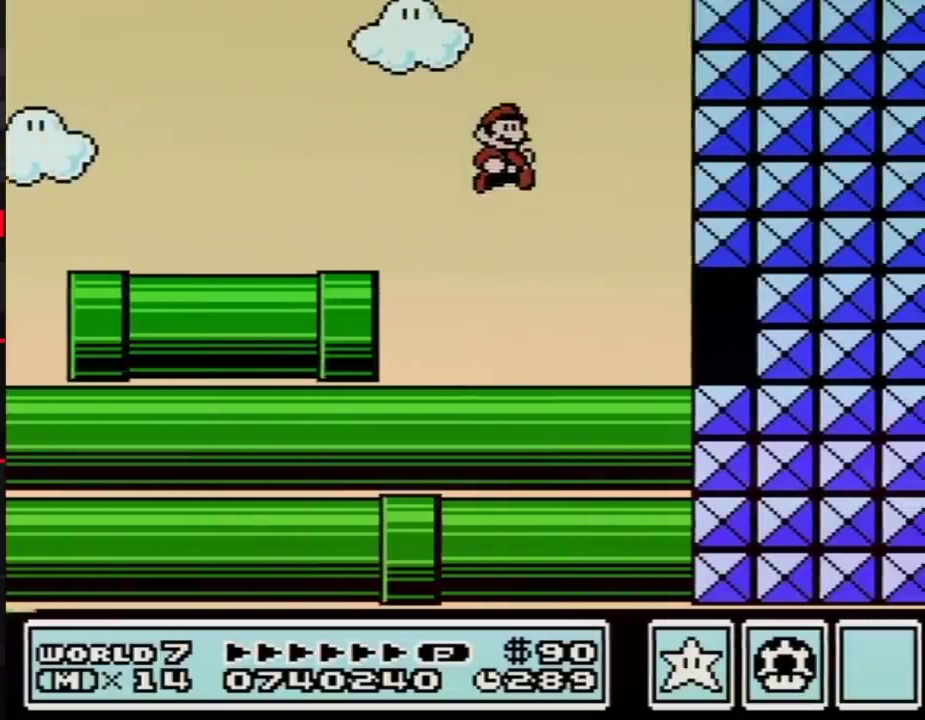
{"dt_ms": 500, "buttons": ["A", "B", "DPAD_RIGHT"], "events": [[333, "DPAD_DOWN", "down"], [367, "DPAD_RIGHT", "up"], [400, "A", "down"], [433, "DPAD_RIGHT", "down"], [450, "DPAD_DOWN", "up"]]}
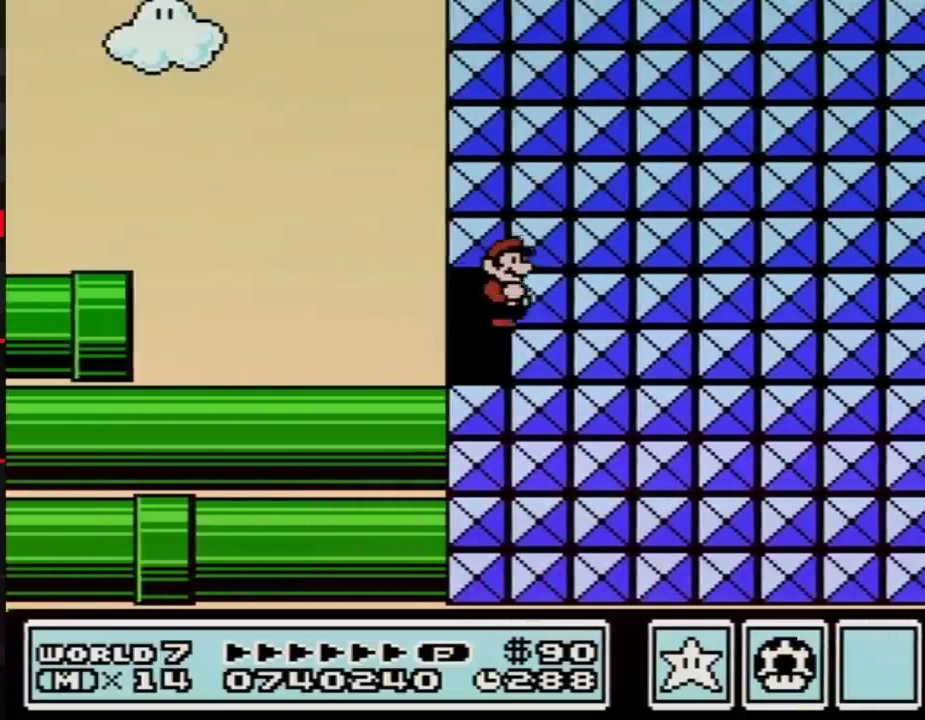
{"dt_ms": 500, "buttons": ["DPAD_RIGHT"], "events": [[300, "A", "up"], [433, "B", "up"]]}
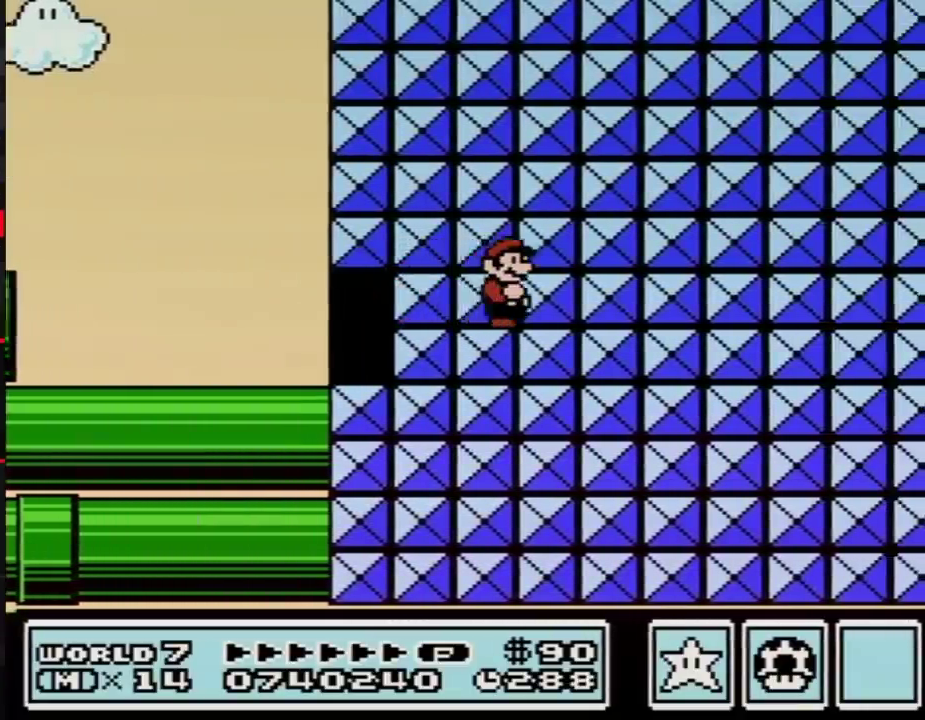
{"dt_ms": 500, "buttons": [], "events": [[17, "DPAD_RIGHT", "up"]]}
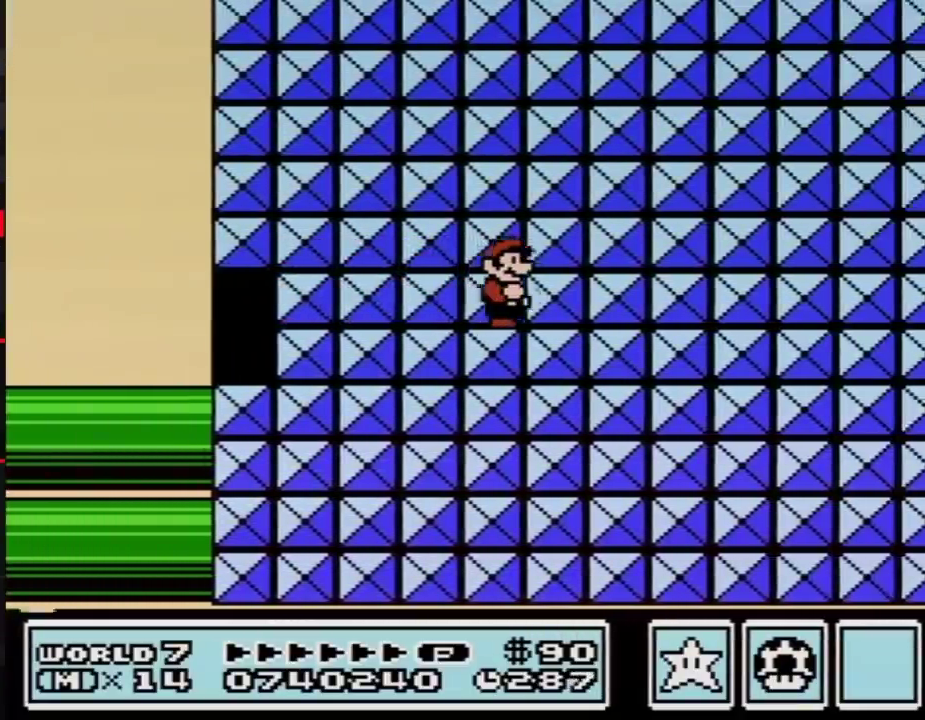
{"dt_ms": 500, "buttons": [], "events": []}
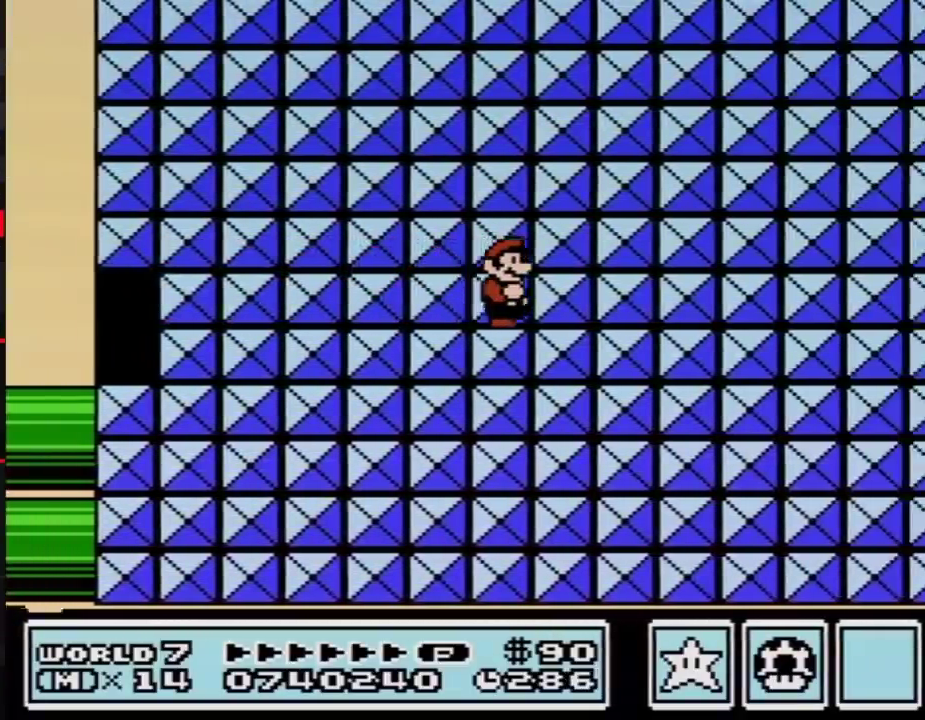
{"dt_ms": 500, "buttons": [], "events": []}
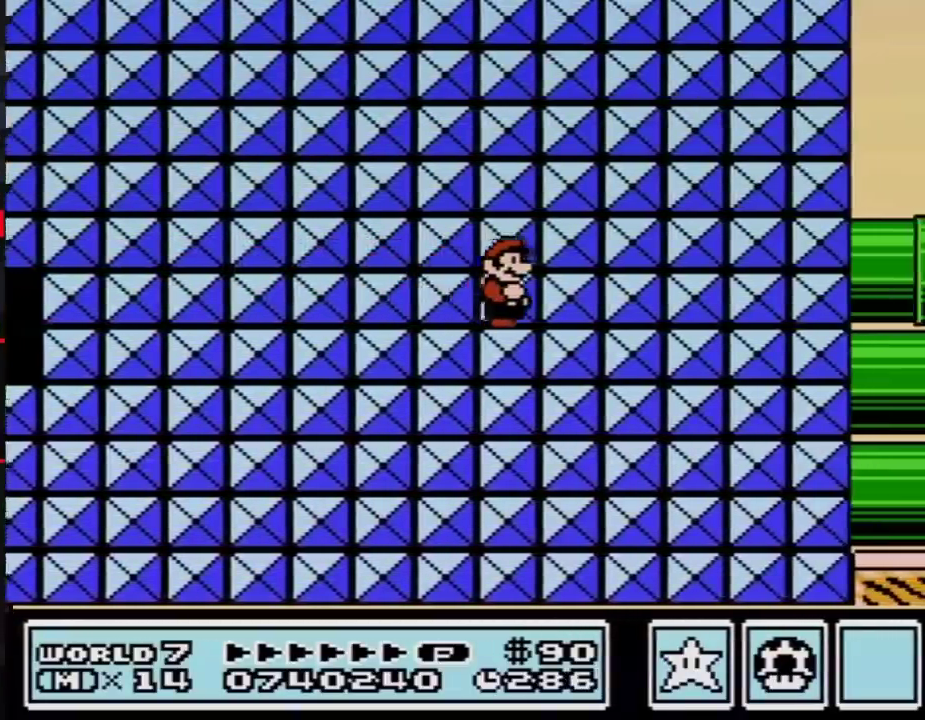
{"dt_ms": 500, "buttons": [], "events": []}
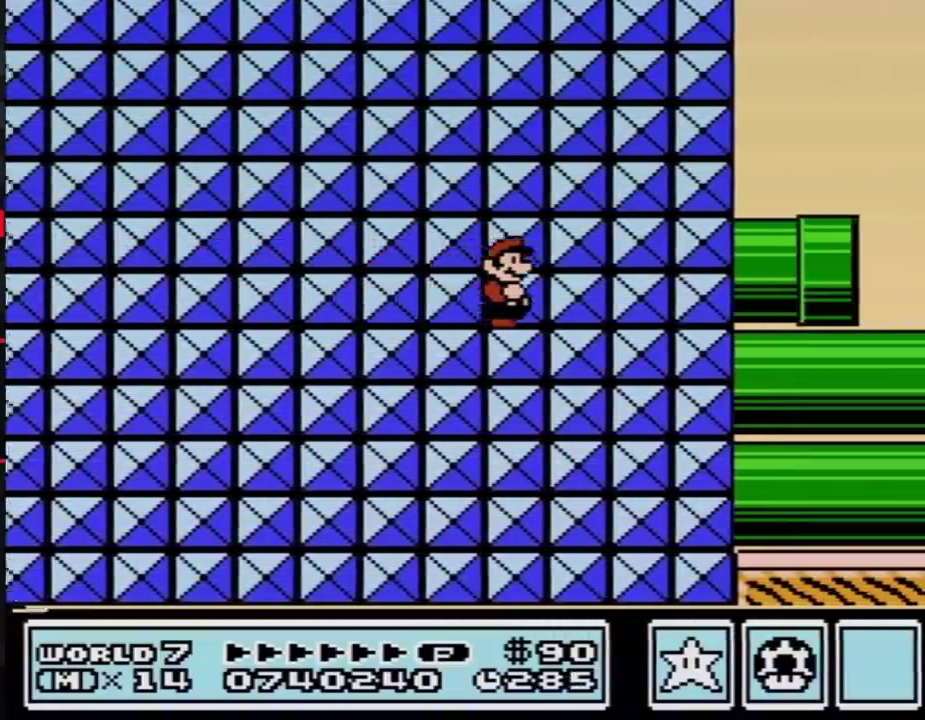
{"dt_ms": 500, "buttons": ["B"], "events": [[150, "B", "down"]]}
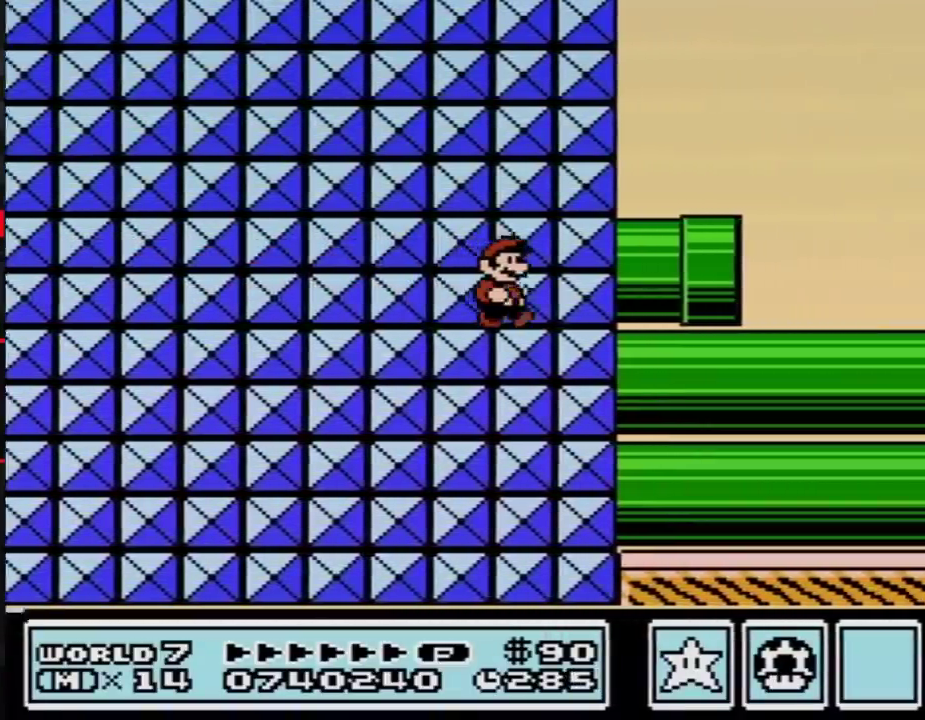
{"dt_ms": 500, "buttons": ["B", "DPAD_RIGHT"], "events": [[33, "DPAD_RIGHT", "down"]]}
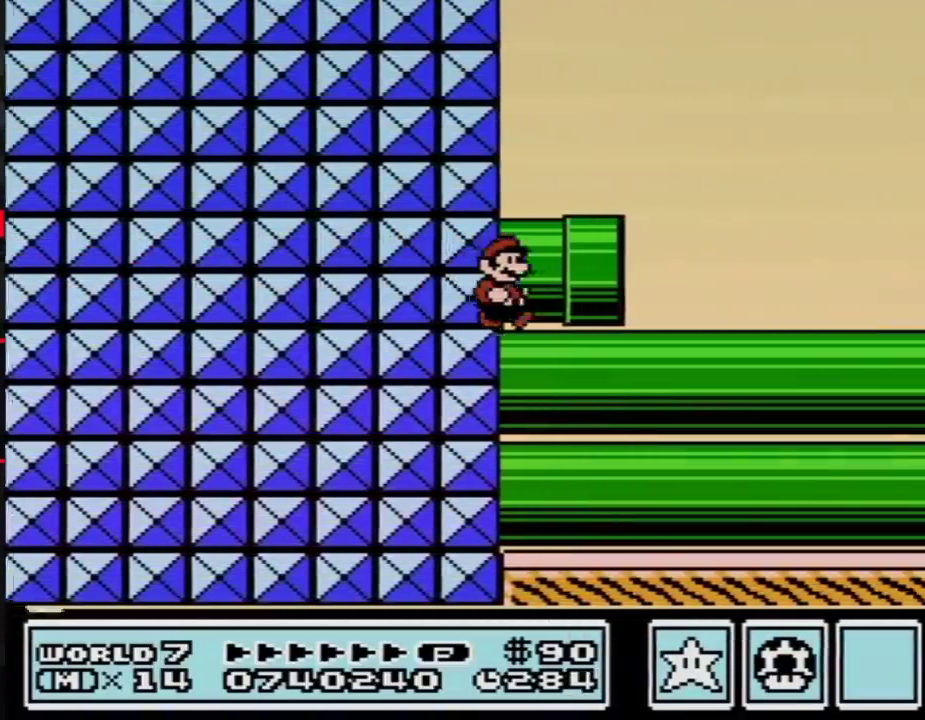
{"dt_ms": 500, "buttons": ["B", "DPAD_RIGHT"], "events": []}
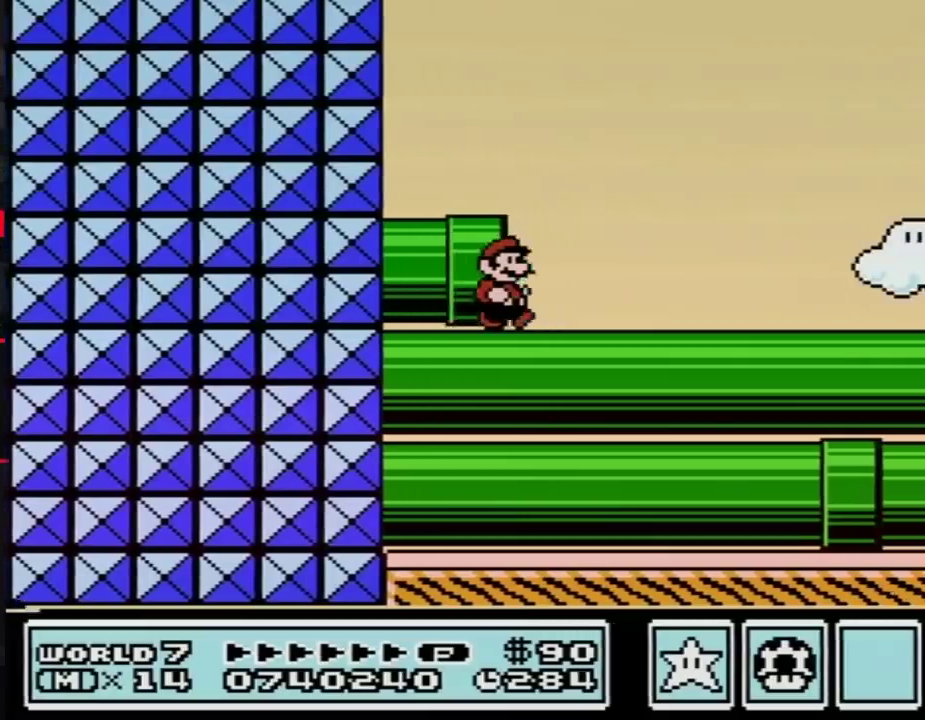
{"dt_ms": 500, "buttons": ["B", "DPAD_RIGHT"], "events": []}
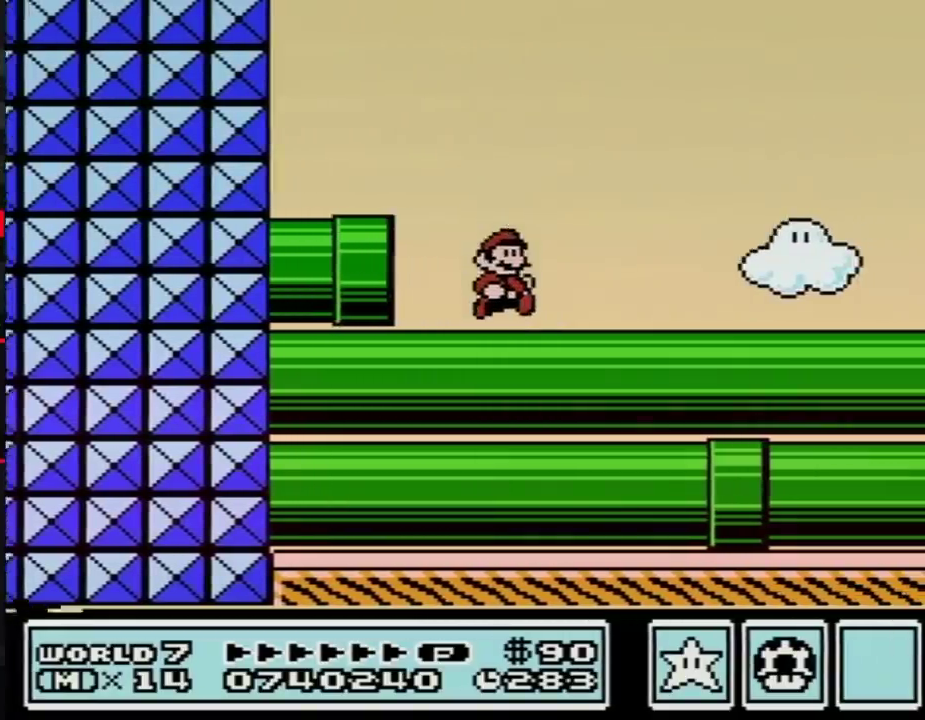
{"dt_ms": 500, "buttons": ["B", "DPAD_RIGHT"], "events": []}
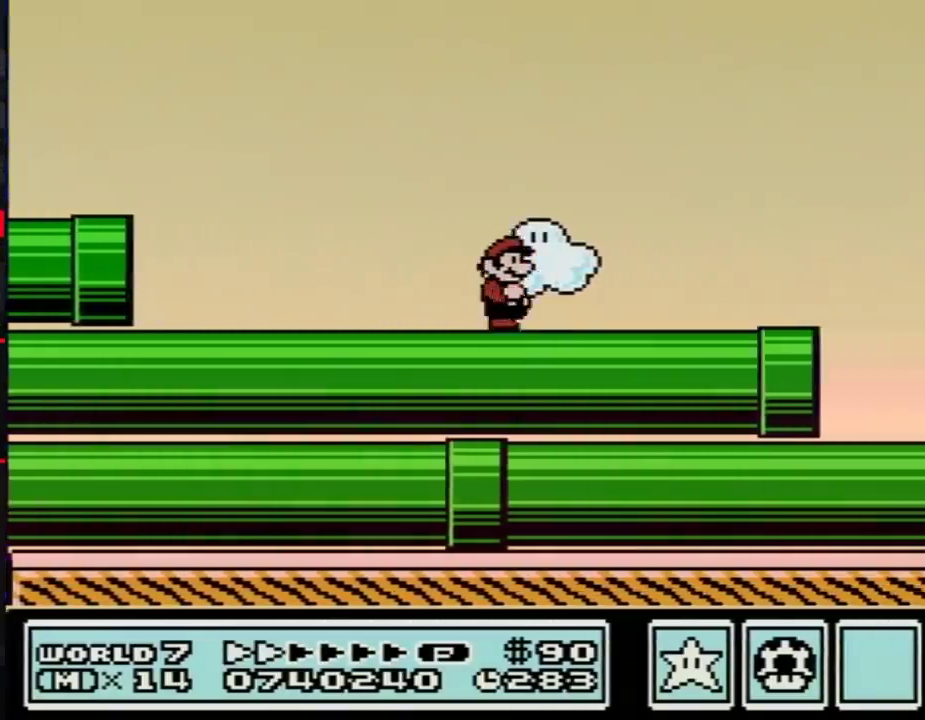
{"dt_ms": 500, "buttons": ["B", "DPAD_RIGHT"], "events": []}
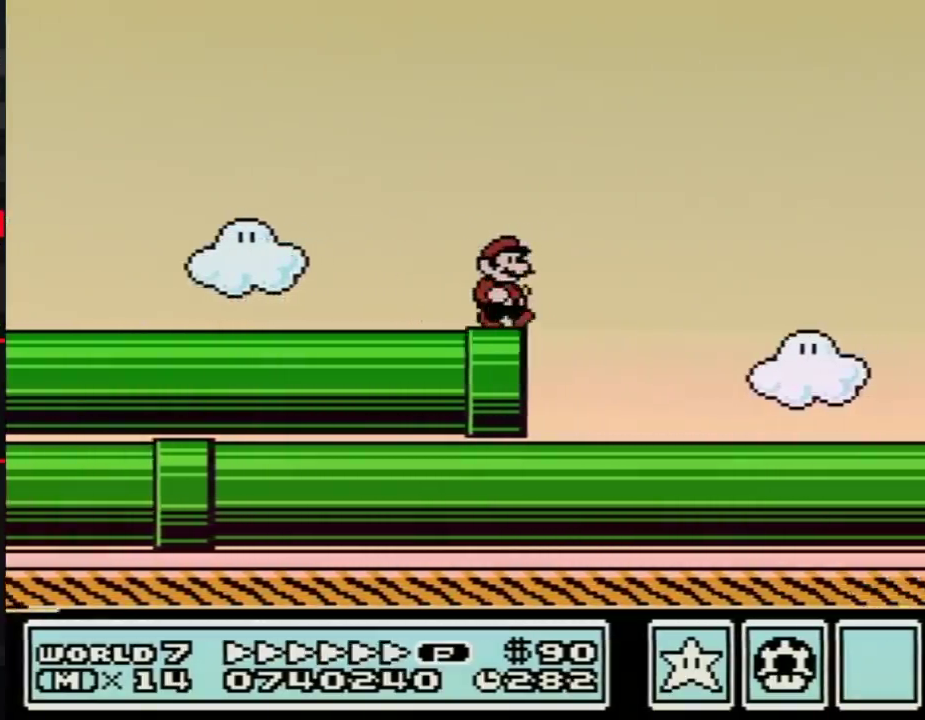
{"dt_ms": 500, "buttons": ["B", "DPAD_RIGHT"], "events": []}
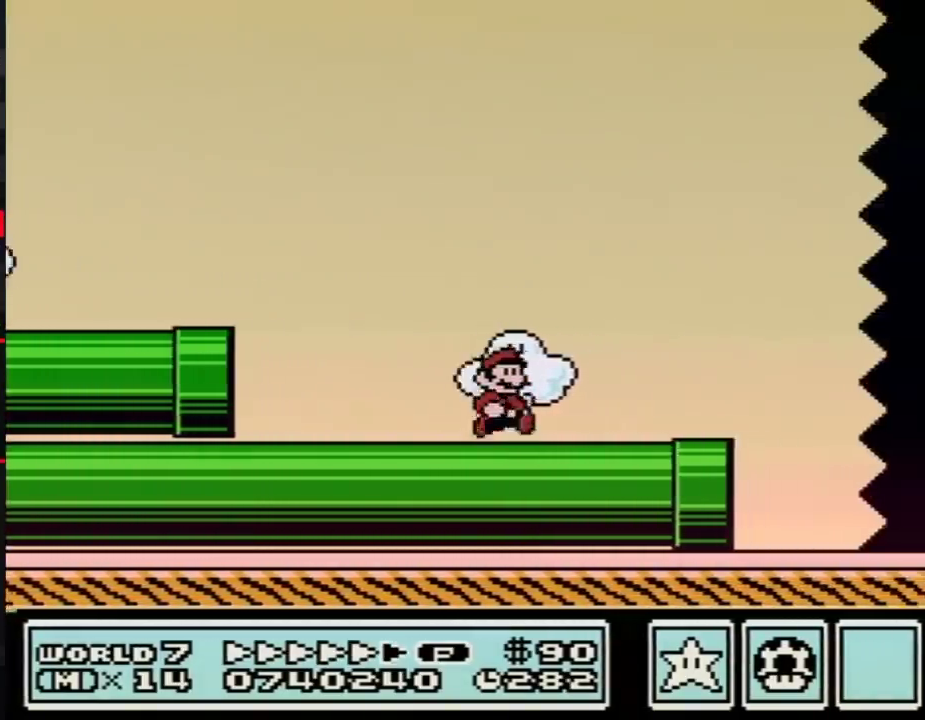
{"dt_ms": 500, "buttons": ["B", "DPAD_RIGHT"], "events": [[417, "A", "down"], [500, "A", "up"]]}
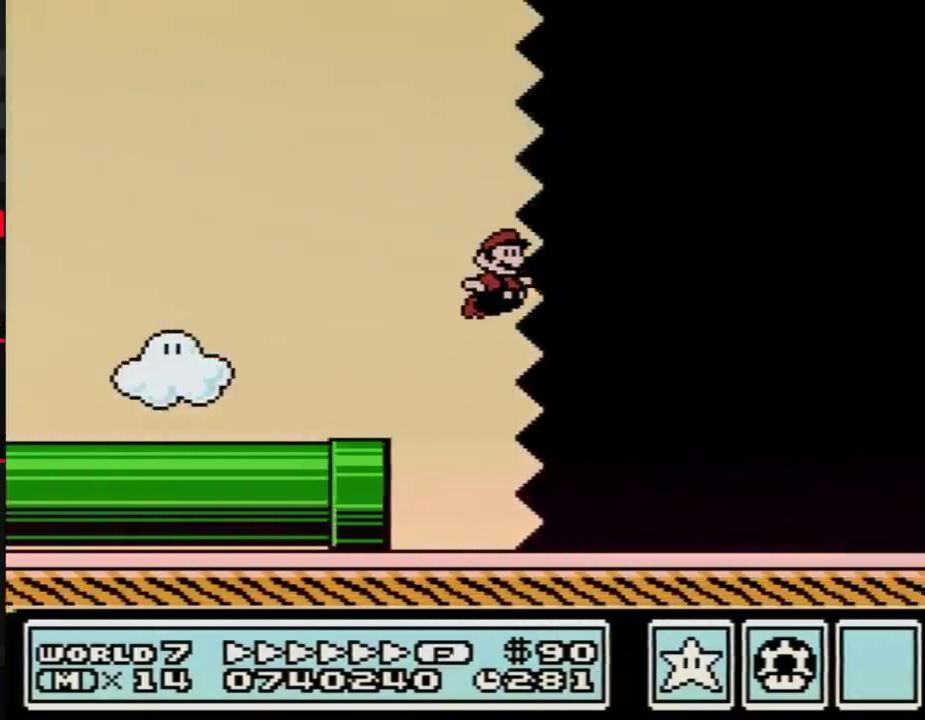
{"dt_ms": 500, "buttons": ["B", "DPAD_RIGHT"], "events": []}
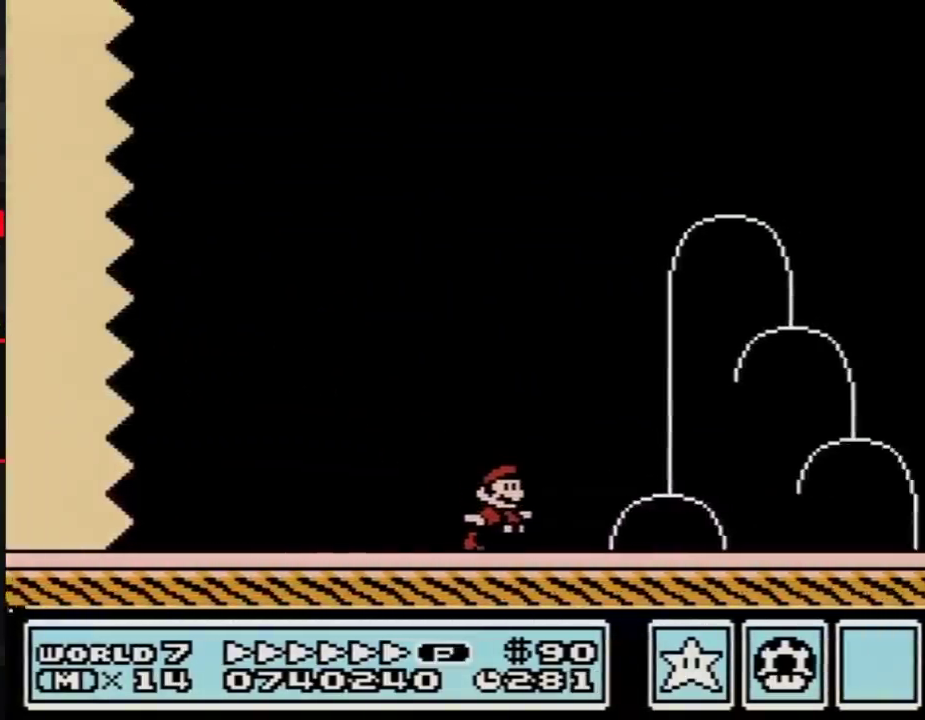
{"dt_ms": 500, "buttons": ["A", "B", "DPAD_RIGHT"], "events": [[383, "A", "down"]]}
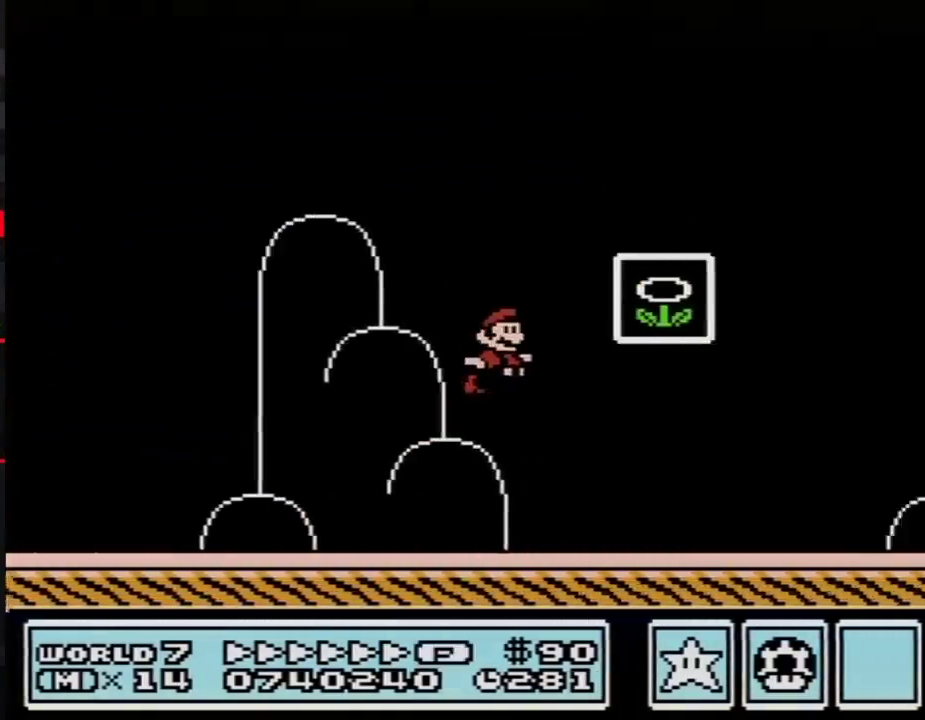
{"dt_ms": 500, "buttons": [], "events": [[133, "A", "up"], [133, "B", "up"], [200, "B", "down"], [250, "B", "up"], [283, "DPAD_RIGHT", "up"]]}